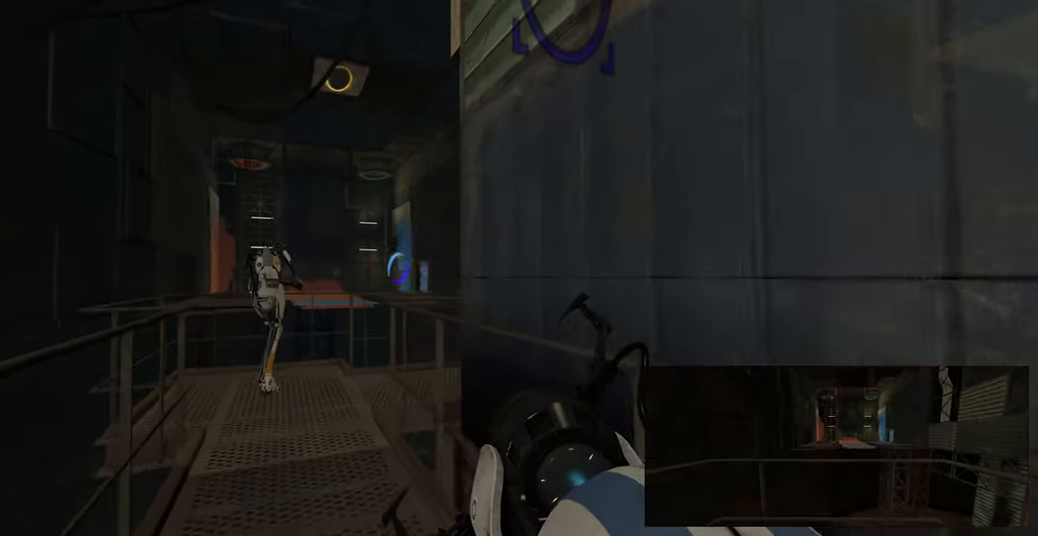
Gameplay with keyboard and mouse; each line is a JSON object with the keys and mouse buttons held at the frame after it. "events" lists presses ("down") and releases ("up") of "a", "ctrl", "d", "e", "f", "q", "r", "s", "shift", "space", "tab", "w", "mouse_left", "mouse_wheel", "mouse_right", "mouse_mb4" and "mouse_mb5" between this image and that frame as [ms after this image, input, new state], when the widget could be followed in between. "mouse_left", "mouse_wheel", "mouse_right", "mouse_mb4", "mouse_mb5" = the "left", "wheel", "right", "mb4", "mb5" buttons of the "mouse" list. No other keys are recorded. "wheel" means that the mouse wheel is clicked or scrolled. Mouse movement is not recorded.
{"keys": [], "mouse": [], "events": [[100, "a", "up"], [434, "w", "up"]]}
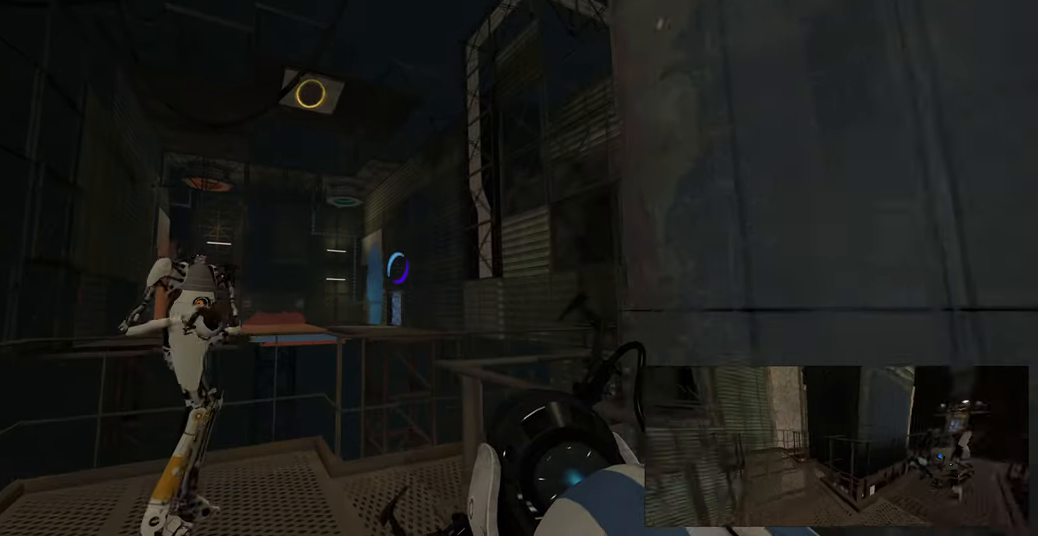
{"keys": [], "mouse": [], "events": [[367, "mouse_wheel", "down"], [467, "mouse_wheel", "up"]]}
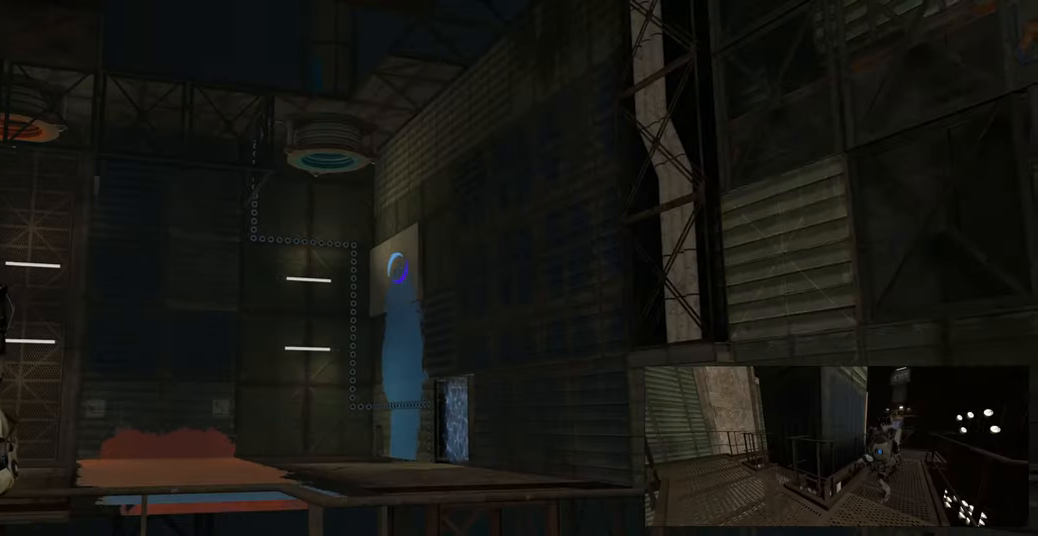
{"keys": [], "mouse": [], "events": []}
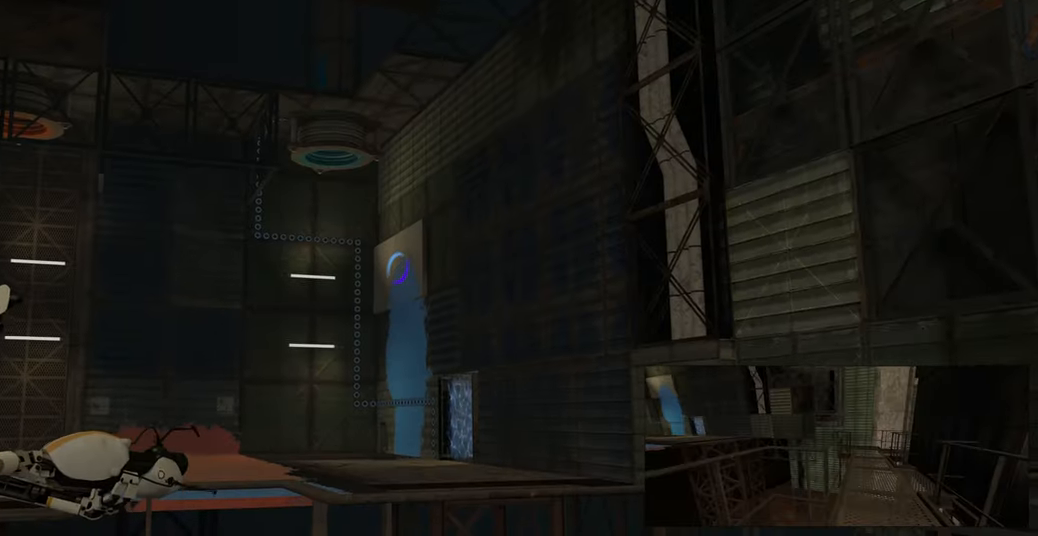
{"keys": [], "mouse": [], "events": []}
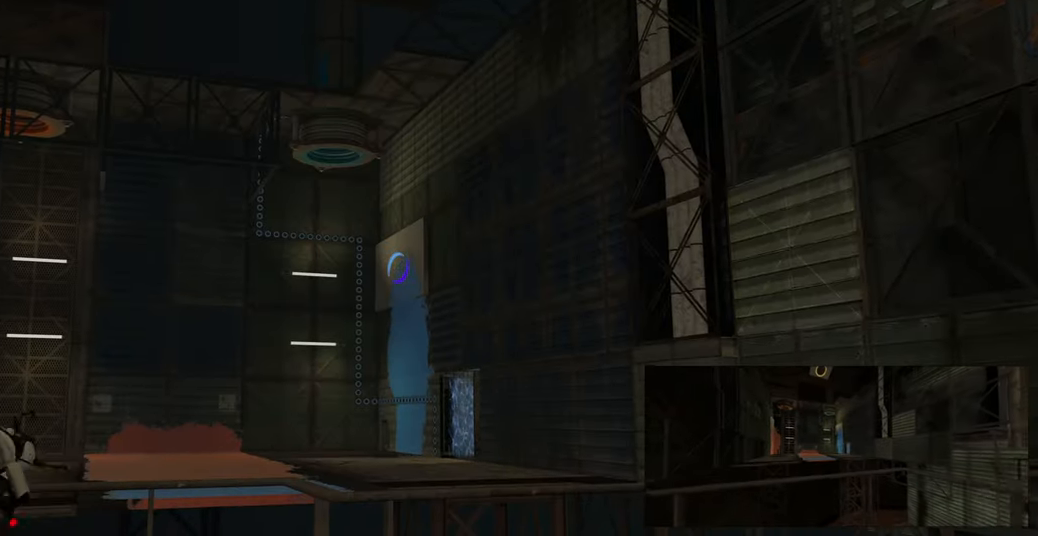
{"keys": [], "mouse": [], "events": [[234, "mouse_wheel", "down"], [367, "mouse_wheel", "up"]]}
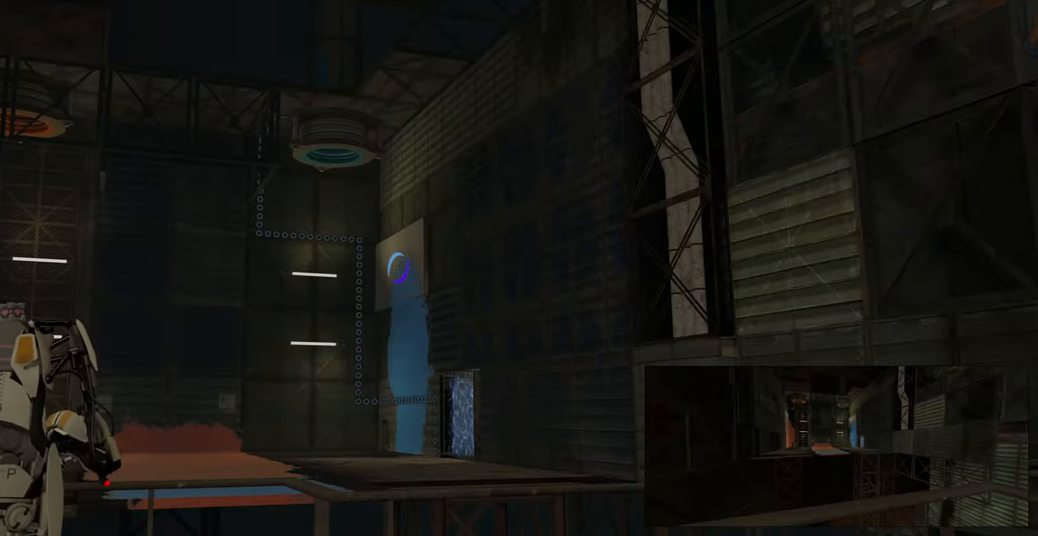
{"keys": [], "mouse": [], "events": []}
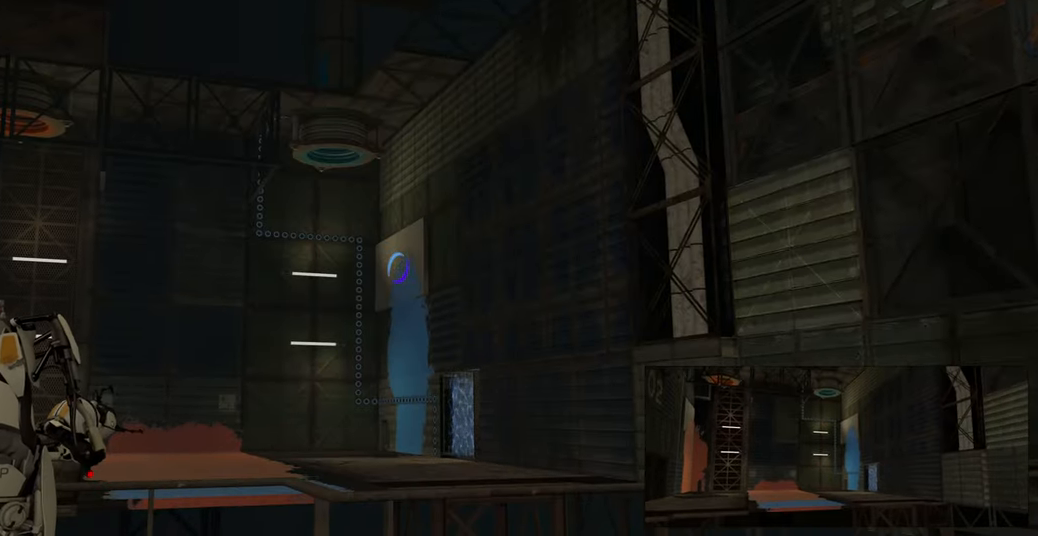
{"keys": [], "mouse": ["wheel"], "events": [[500, "mouse_wheel", "down"]]}
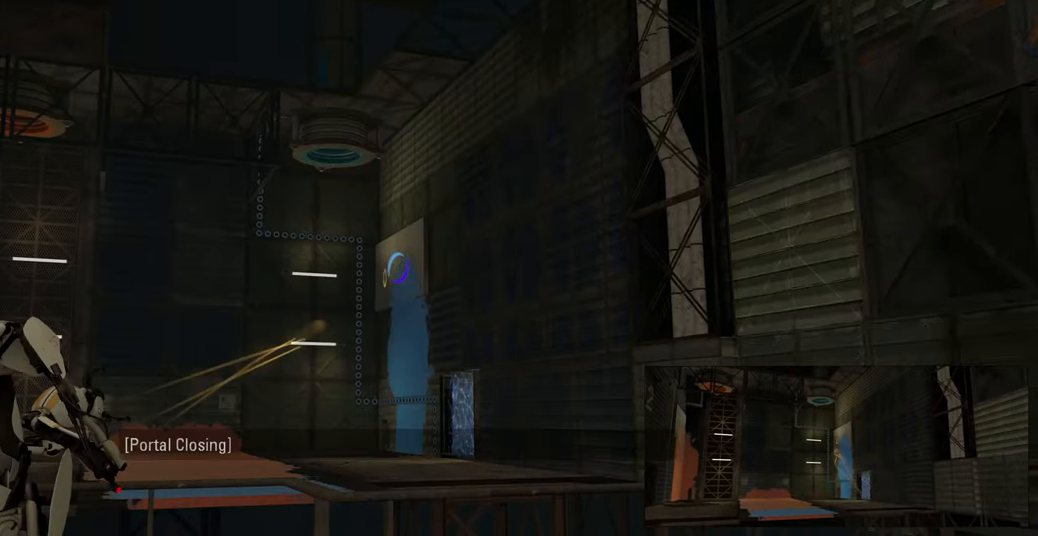
{"keys": [], "mouse": [], "events": [[134, "mouse_wheel", "up"]]}
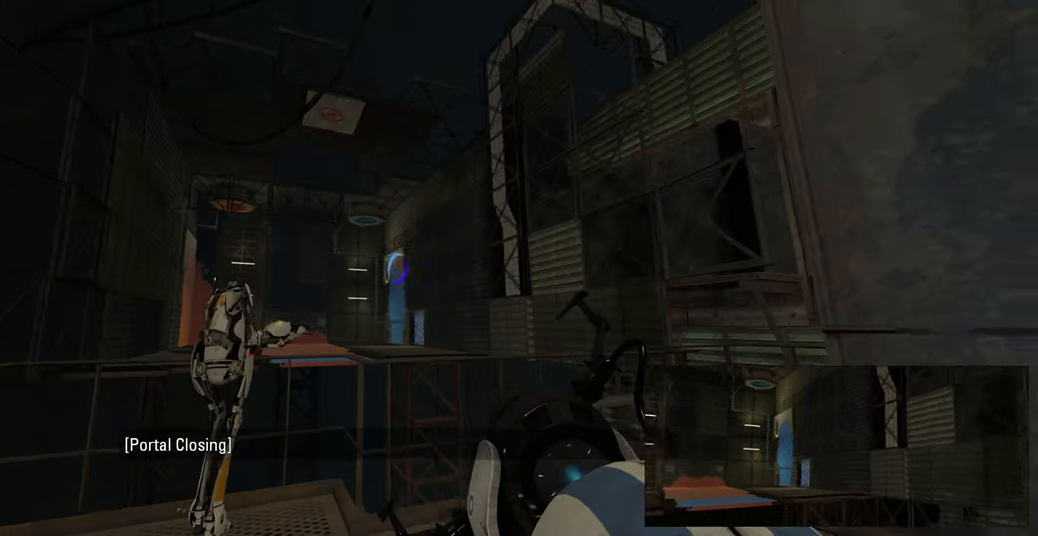
{"keys": ["d"], "mouse": [], "events": [[234, "s", "down"], [300, "d", "down"], [350, "s", "up"]]}
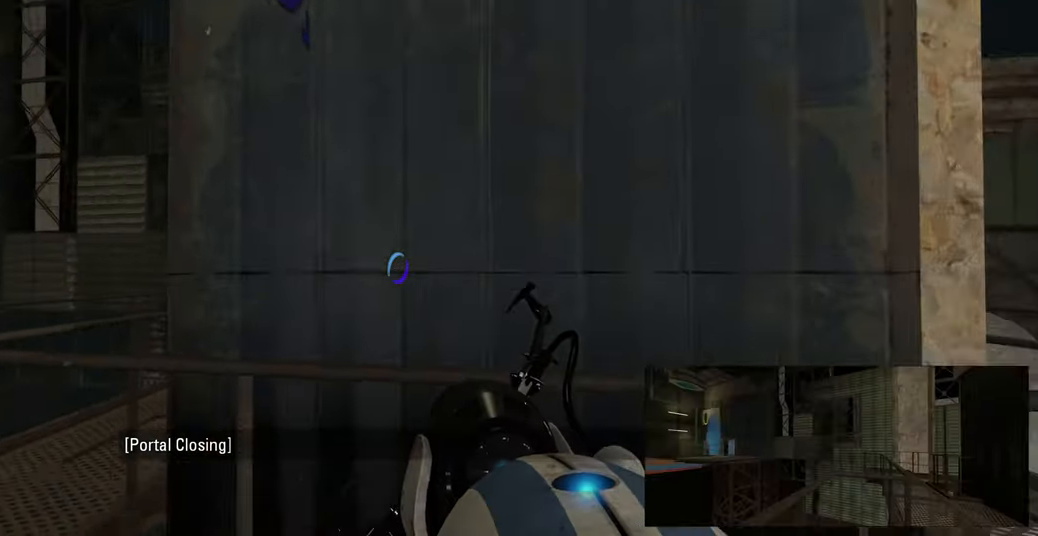
{"keys": ["w"], "mouse": [], "events": [[300, "w", "down"], [500, "d", "up"]]}
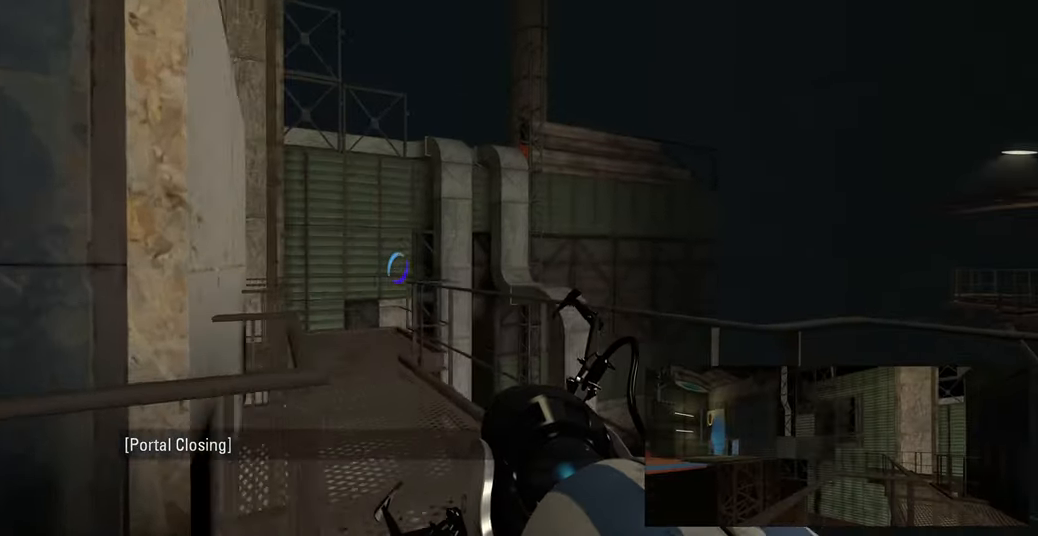
{"keys": ["w"], "mouse": [], "events": []}
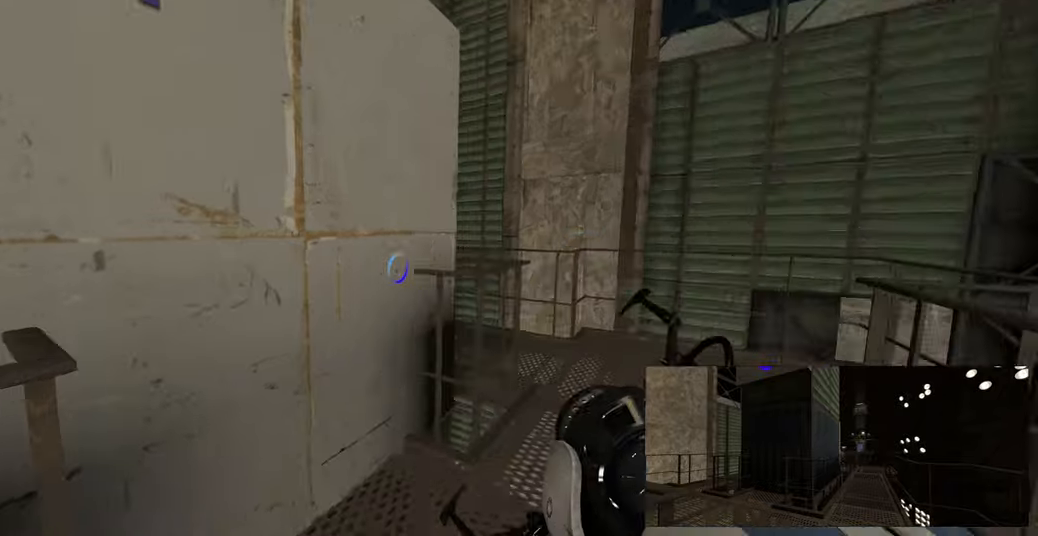
{"keys": [], "mouse": [], "events": [[17, "d", "down"], [67, "w", "up"], [333, "d", "up"]]}
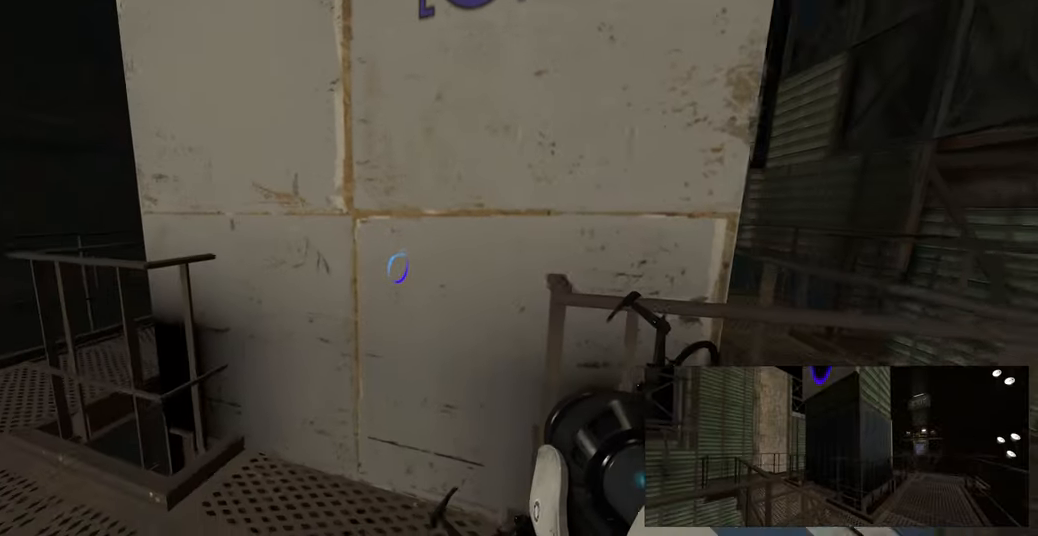
{"keys": ["d", "s"], "mouse": [], "events": [[367, "s", "down"], [483, "d", "down"]]}
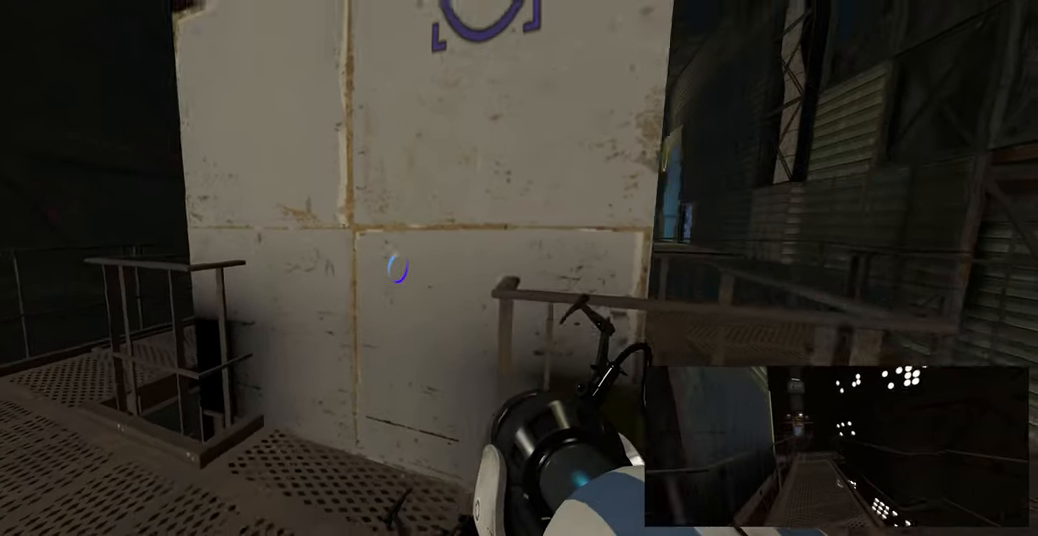
{"keys": [], "mouse": [], "events": [[17, "s", "up"], [83, "d", "up"]]}
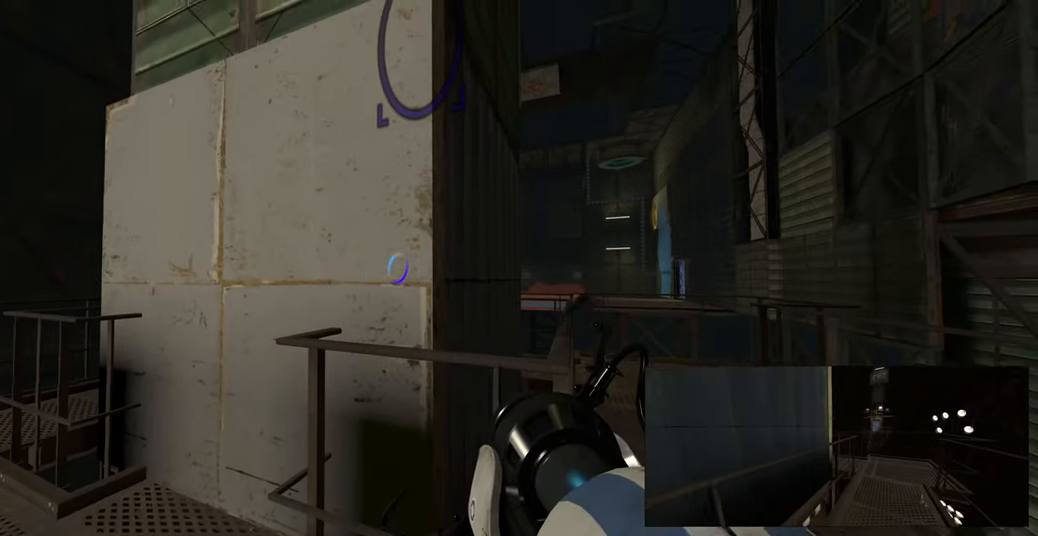
{"keys": [], "mouse": [], "events": []}
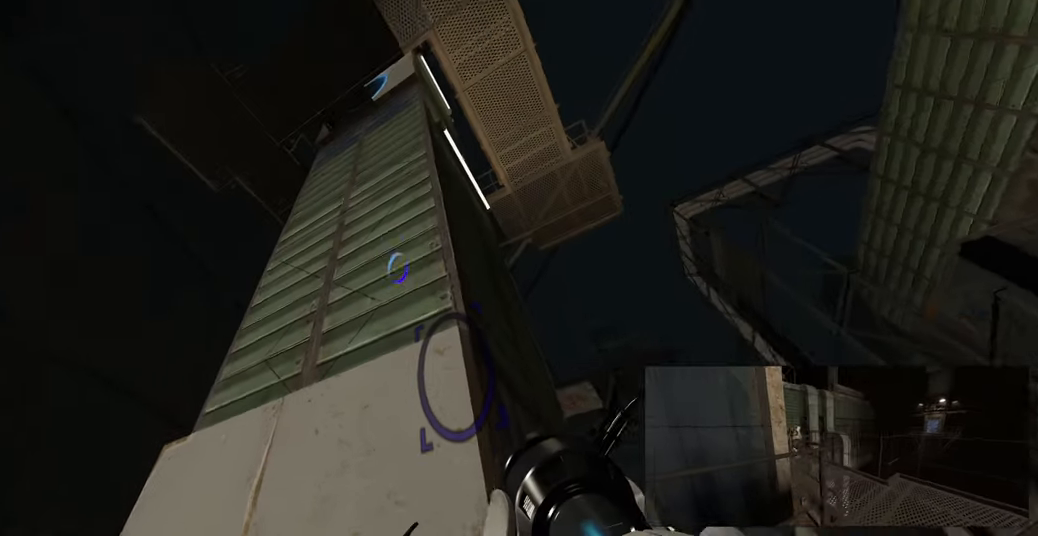
{"keys": [], "mouse": [], "events": []}
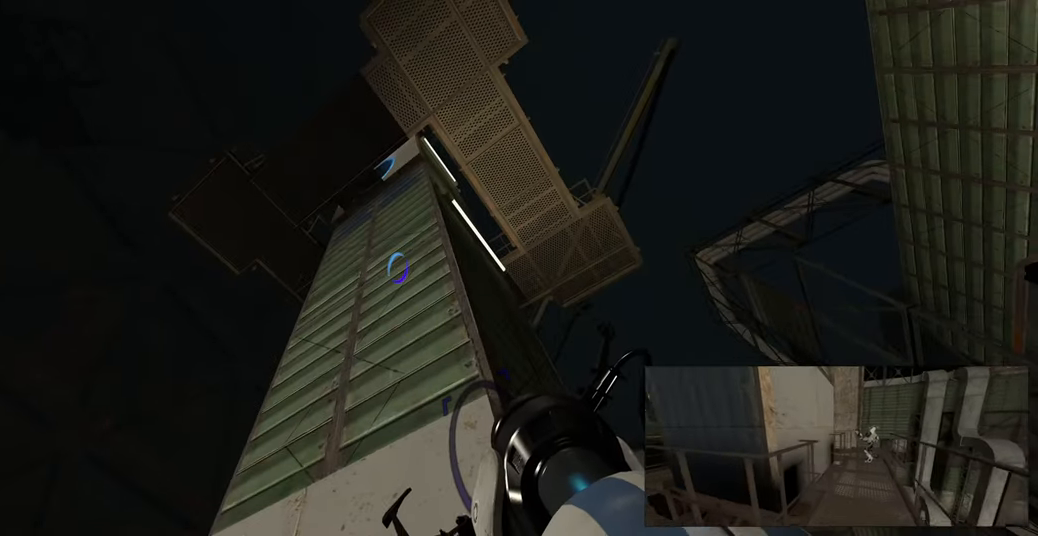
{"keys": [], "mouse": [], "events": []}
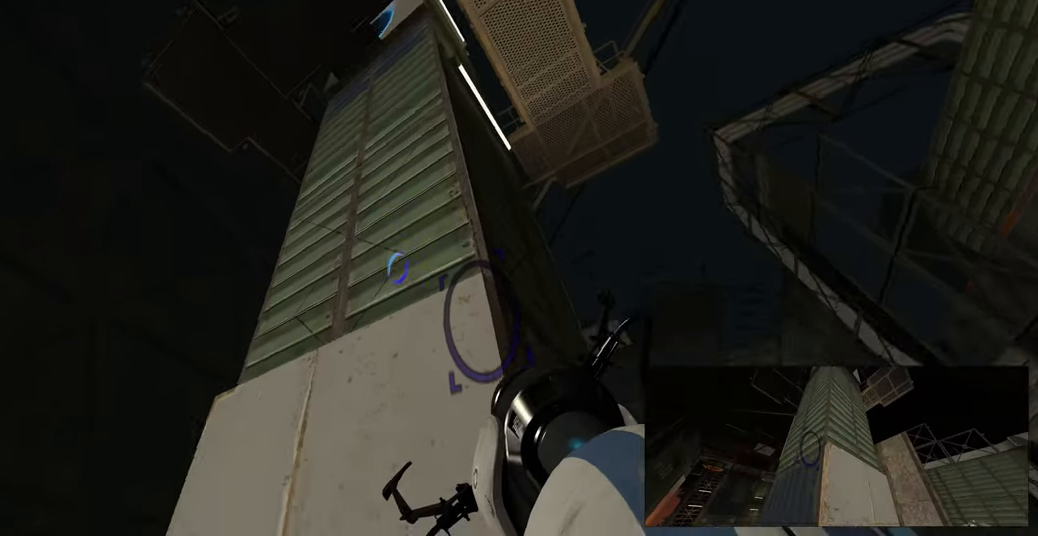
{"keys": [], "mouse": [], "events": []}
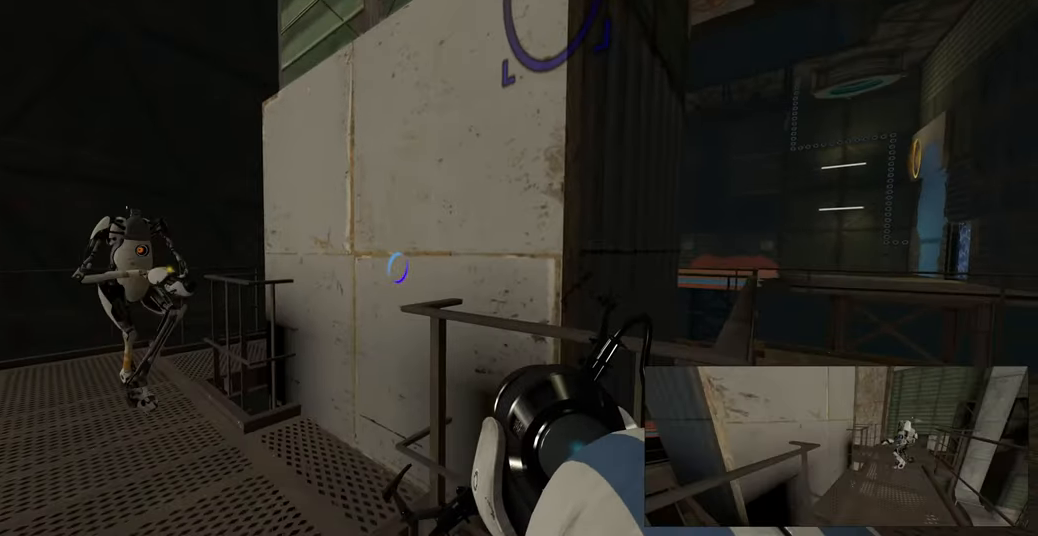
{"keys": [], "mouse": [], "events": []}
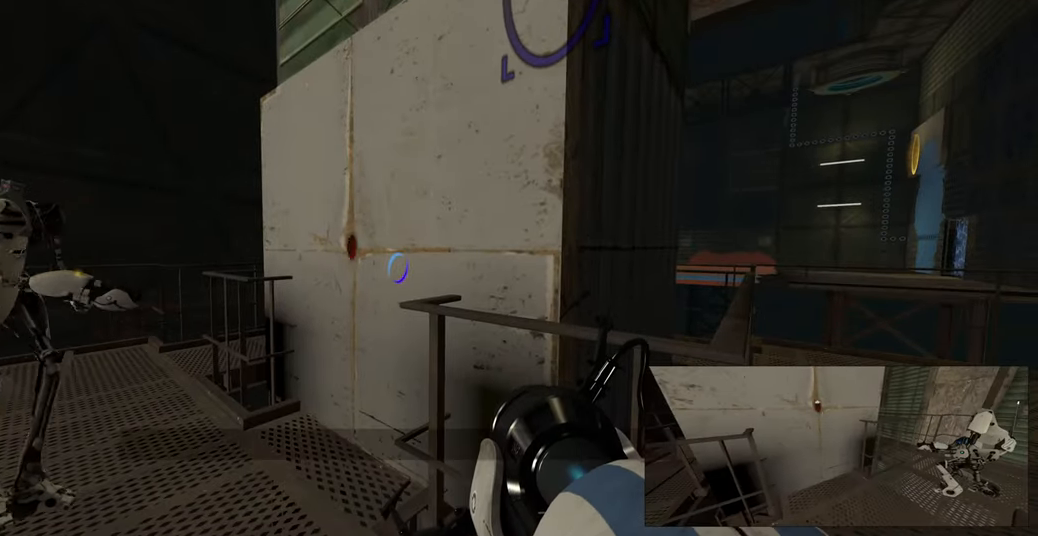
{"keys": ["w"], "mouse": [], "events": [[450, "w", "down"]]}
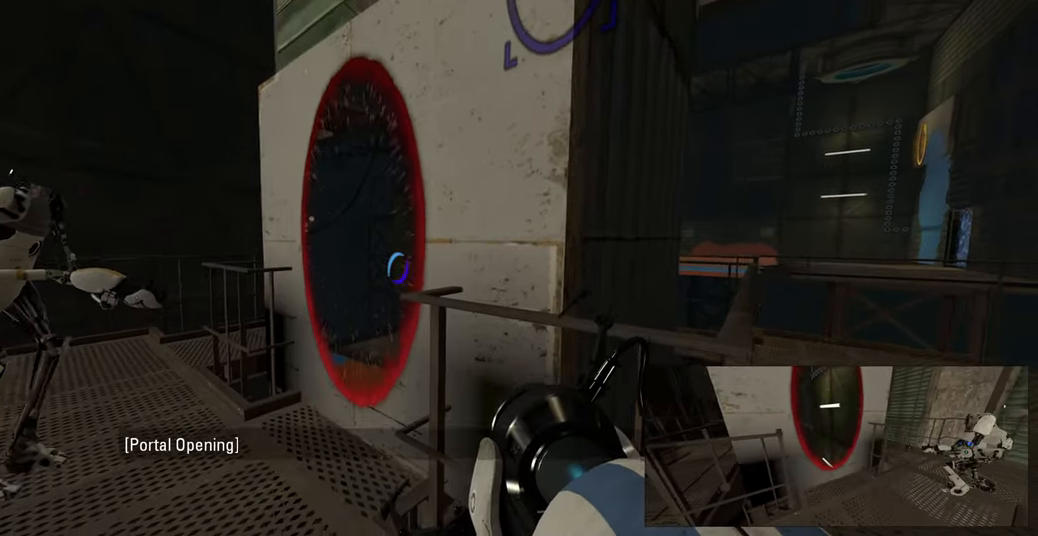
{"keys": [], "mouse": [], "events": [[33, "a", "down"], [100, "w", "up"], [133, "a", "up"]]}
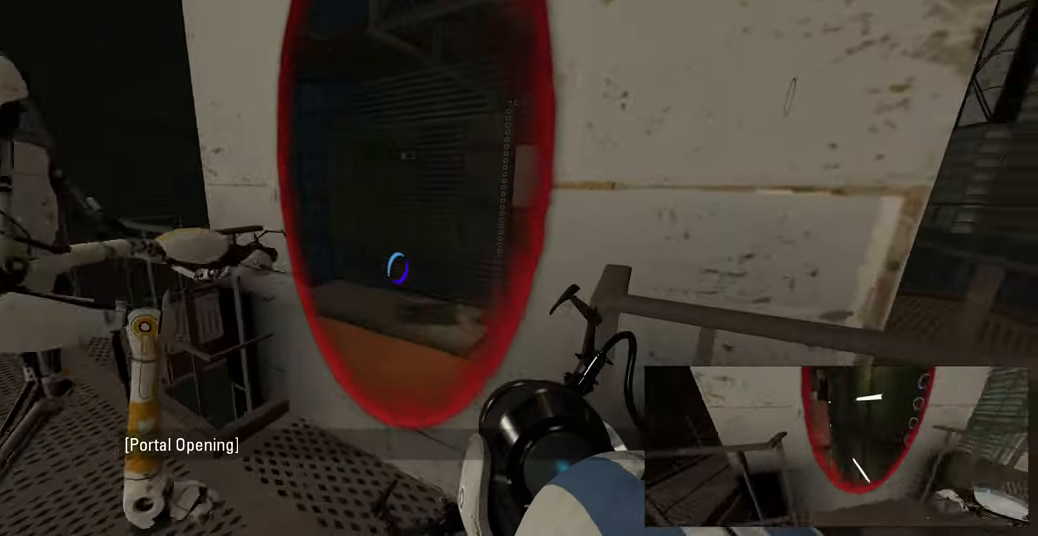
{"keys": [], "mouse": [], "events": [[33, "w", "down"], [167, "w", "up"]]}
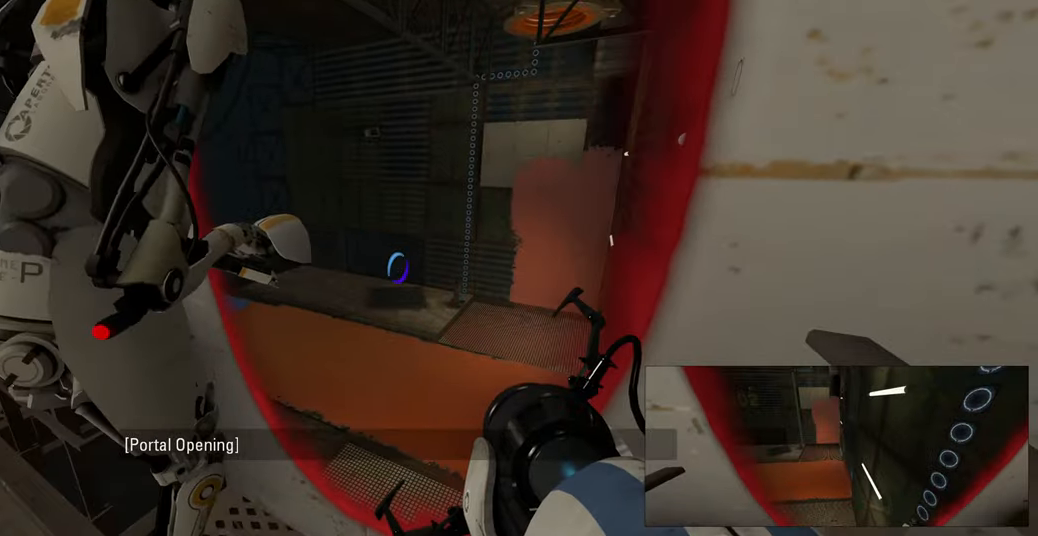
{"keys": ["w"], "mouse": [], "events": [[100, "s", "down"], [200, "a", "down"], [234, "s", "up"], [317, "a", "up"], [434, "w", "down"]]}
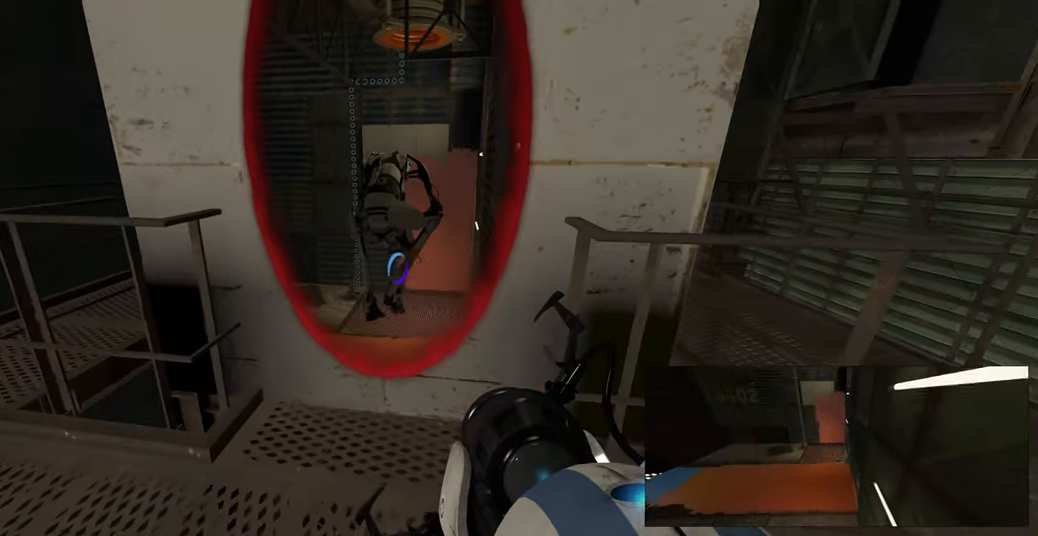
{"keys": ["w"], "mouse": [], "events": []}
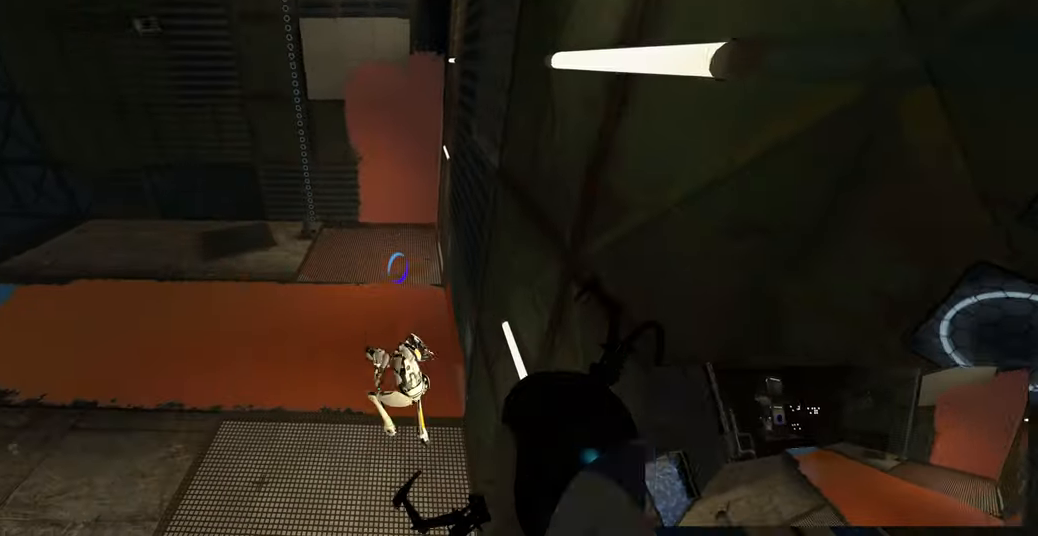
{"keys": [], "mouse": [], "events": [[50, "d", "down"], [117, "w", "up"], [167, "d", "up"]]}